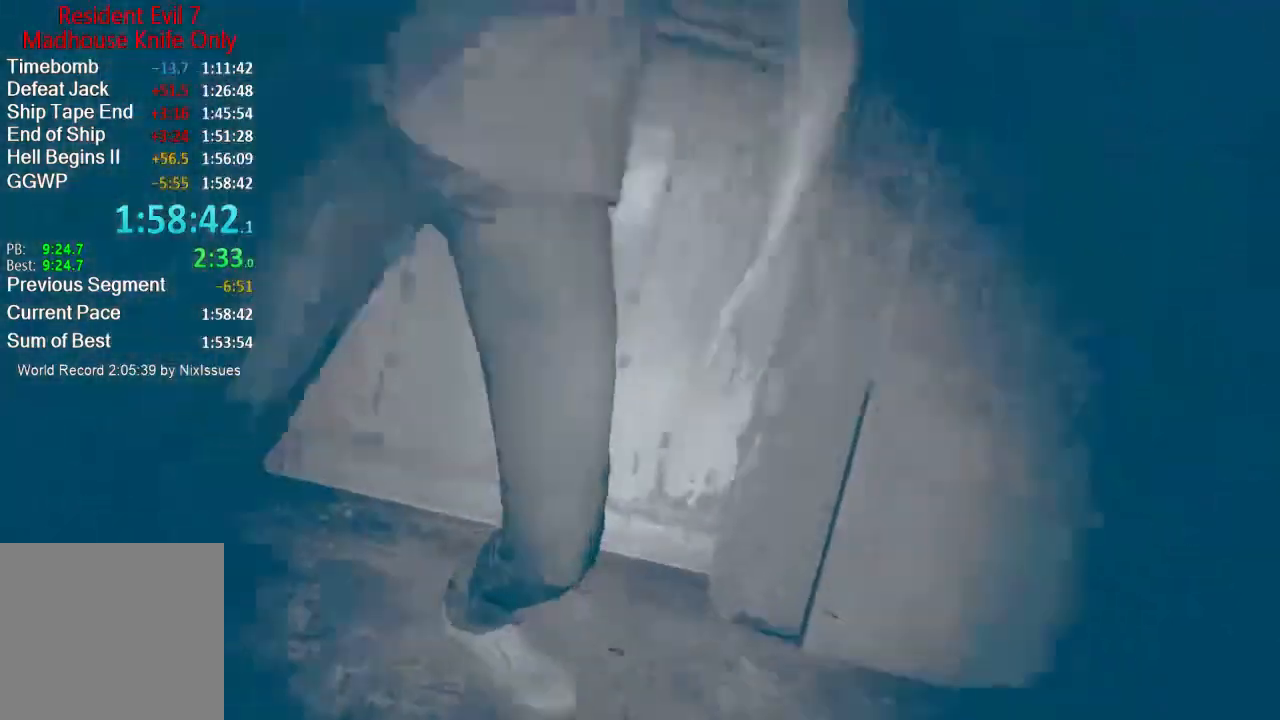
Gameplay with a controller (Xbox layout); each line is a JSON object with the inputs held at the frame after it. "events" lists button and stick changes between this image and that frame as [ms after this image, input, new state], when the widget could be followed in between.
{"buttons": [], "left_stick": "center", "right_stick": "center", "events": [[200, "right_stick", "center"], [334, "right_stick", "left"], [500, "right_stick", "center"]]}
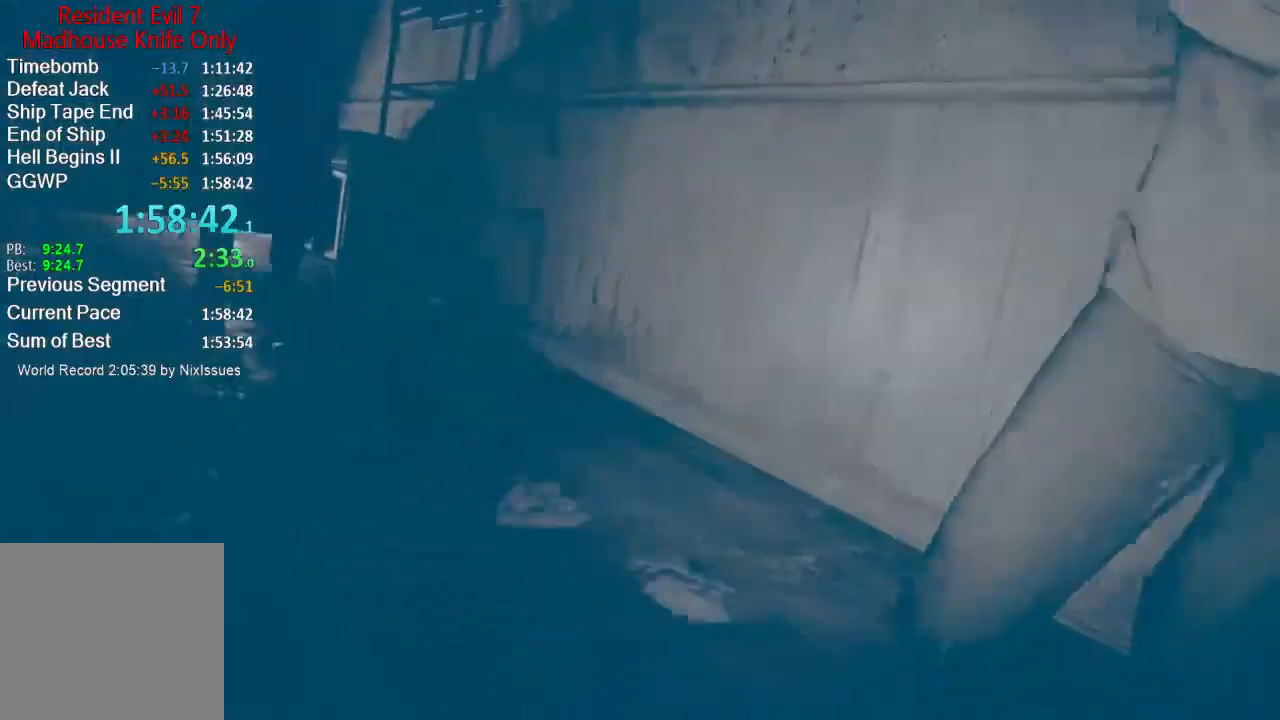
{"buttons": [], "left_stick": "center", "right_stick": "center", "events": []}
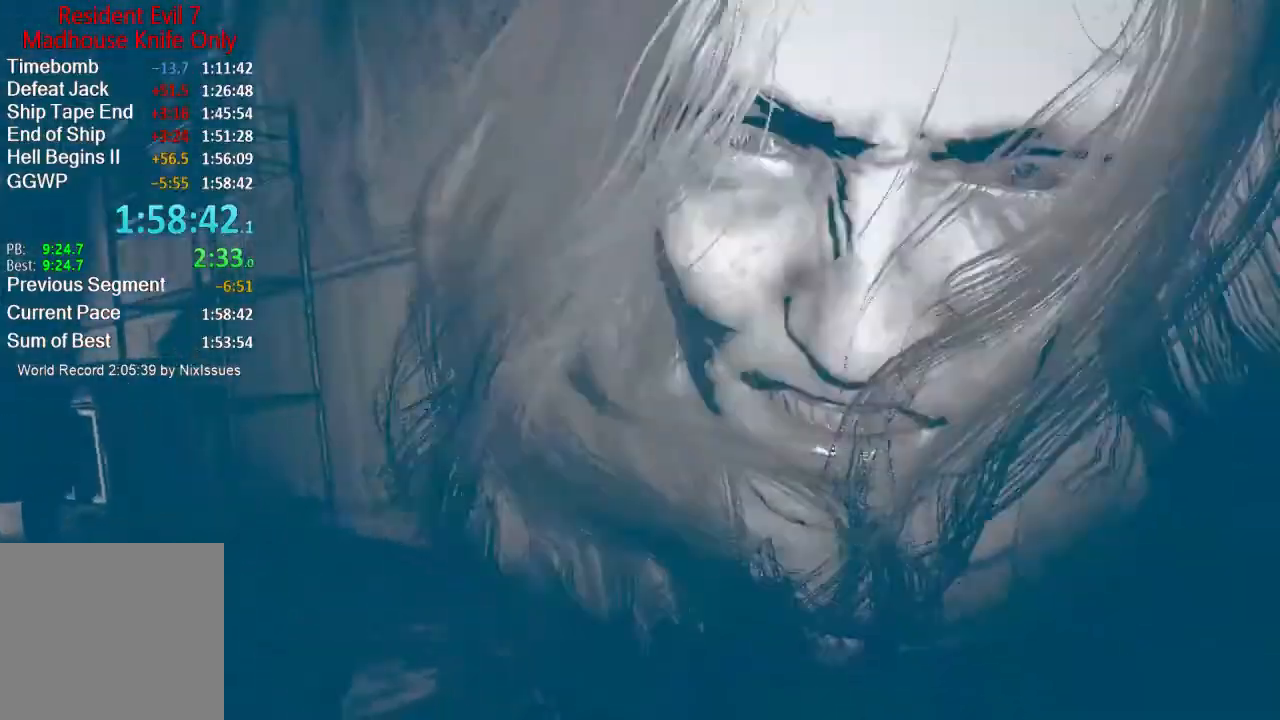
{"buttons": [], "left_stick": "center", "right_stick": "left", "events": [[84, "right_stick", "left"], [217, "right_stick", "center"], [417, "right_stick", "left"]]}
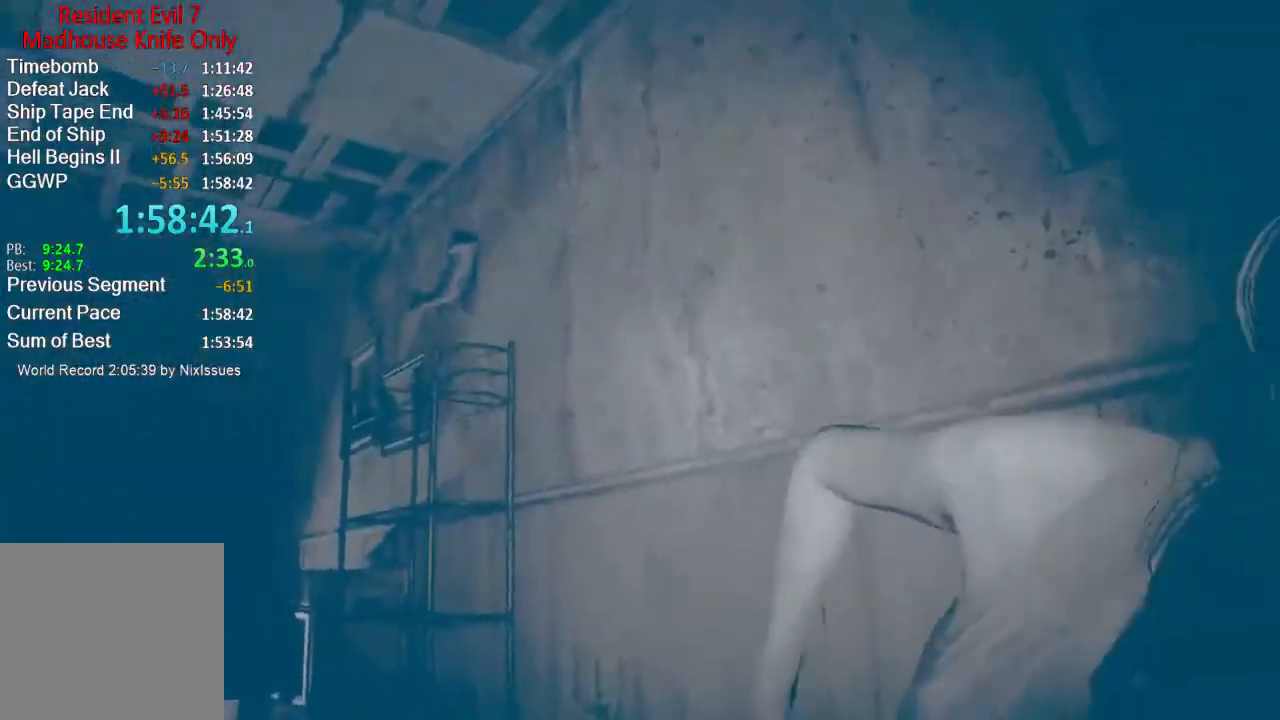
{"buttons": [], "left_stick": "center", "right_stick": "center", "events": [[50, "right_stick", "center"], [250, "right_stick", "down-left"], [417, "right_stick", "center"]]}
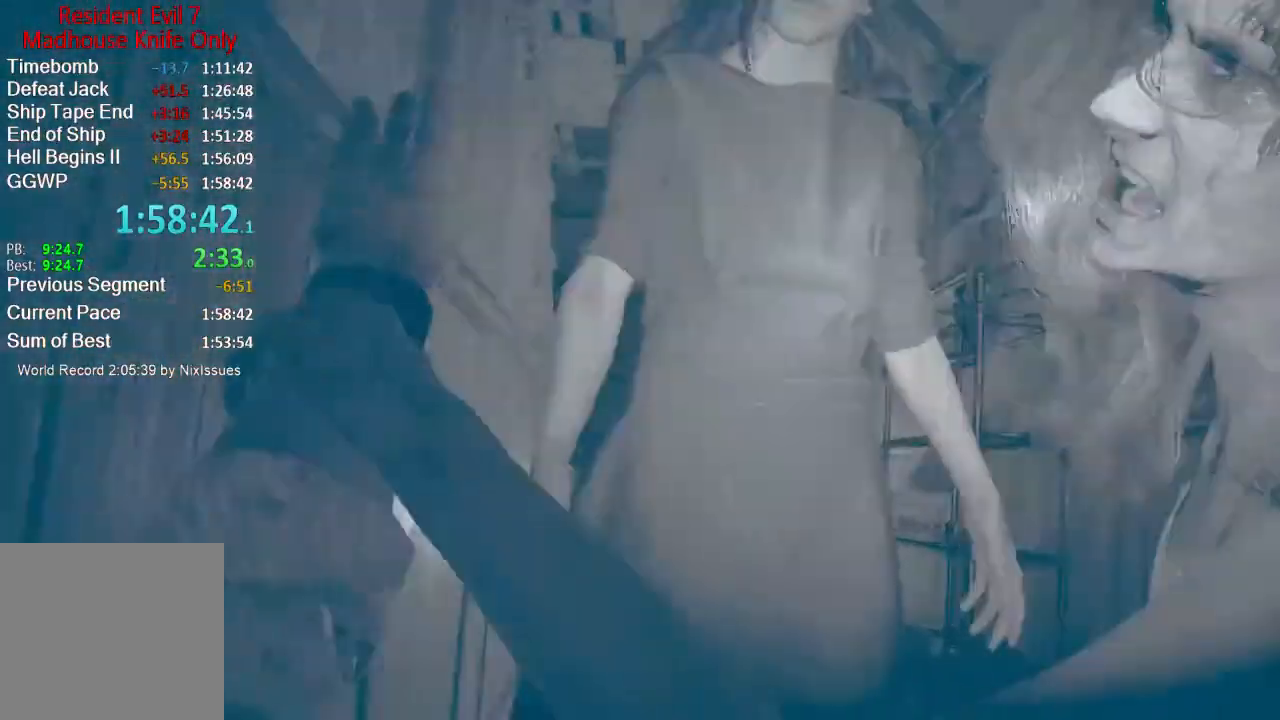
{"buttons": [], "left_stick": "center", "right_stick": "center", "events": [[184, "right_stick", "down-right"], [484, "right_stick", "center"]]}